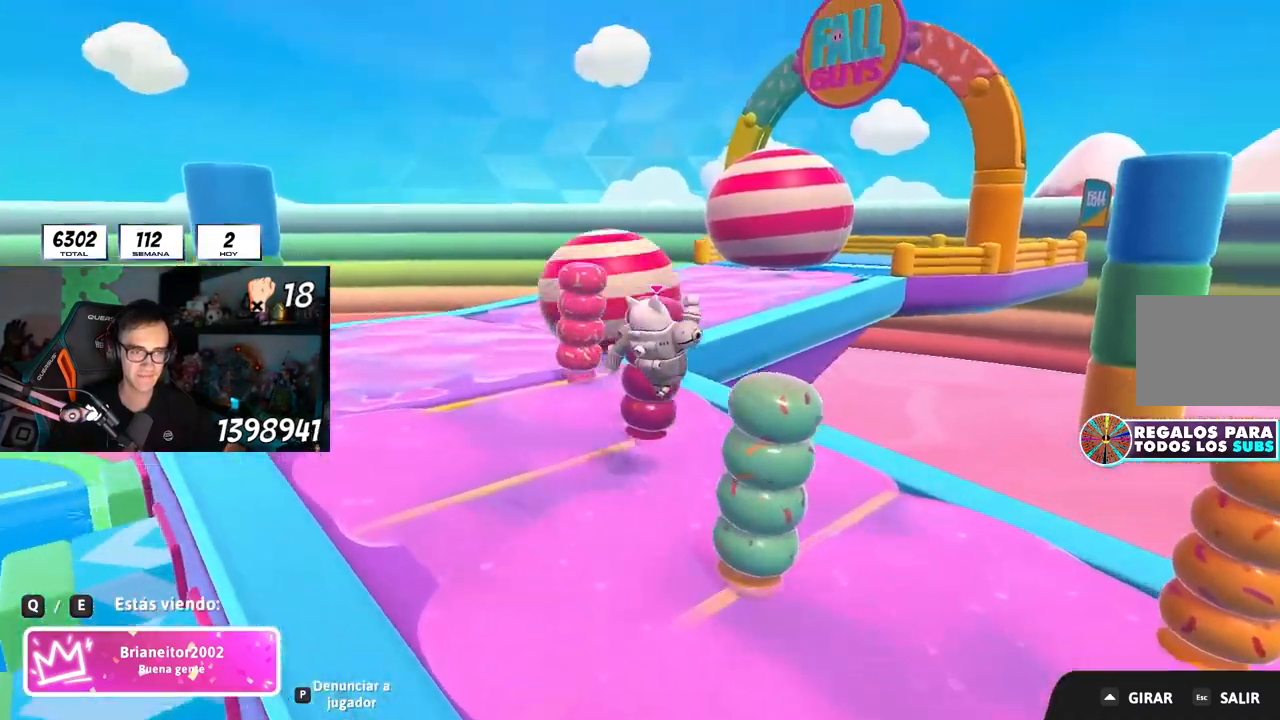
Gameplay with a controller (PlayStation layout); each line is a JSON object with the inputs held at the frame after it. "events" lists button and stick changes between this image and that frame as [ms after this image, input, new state], when the widget could be followed in between. Not read: L3 R3.
{"buttons": [], "left_stick": "center", "right_stick": "center", "events": [[250, "R1", "down"], [350, "R1", "up"]]}
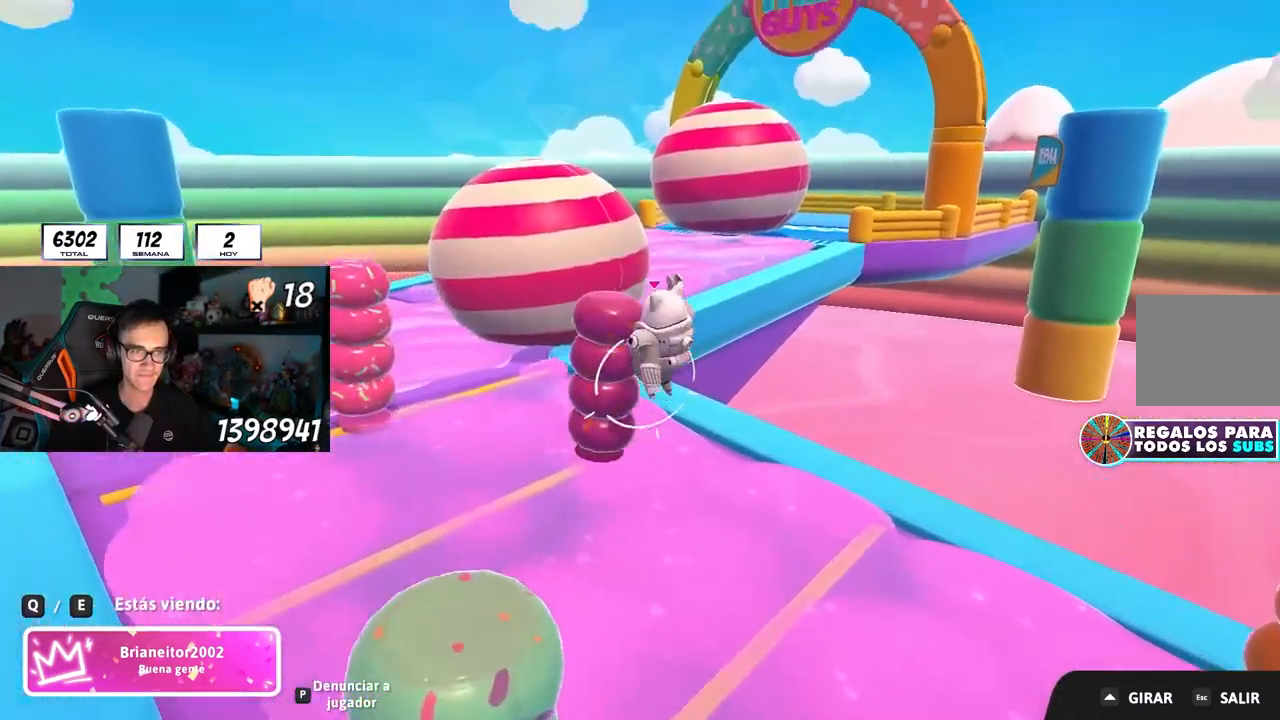
{"buttons": [], "left_stick": "center", "right_stick": "center", "events": [[33, "R1", "down"], [83, "R1", "up"]]}
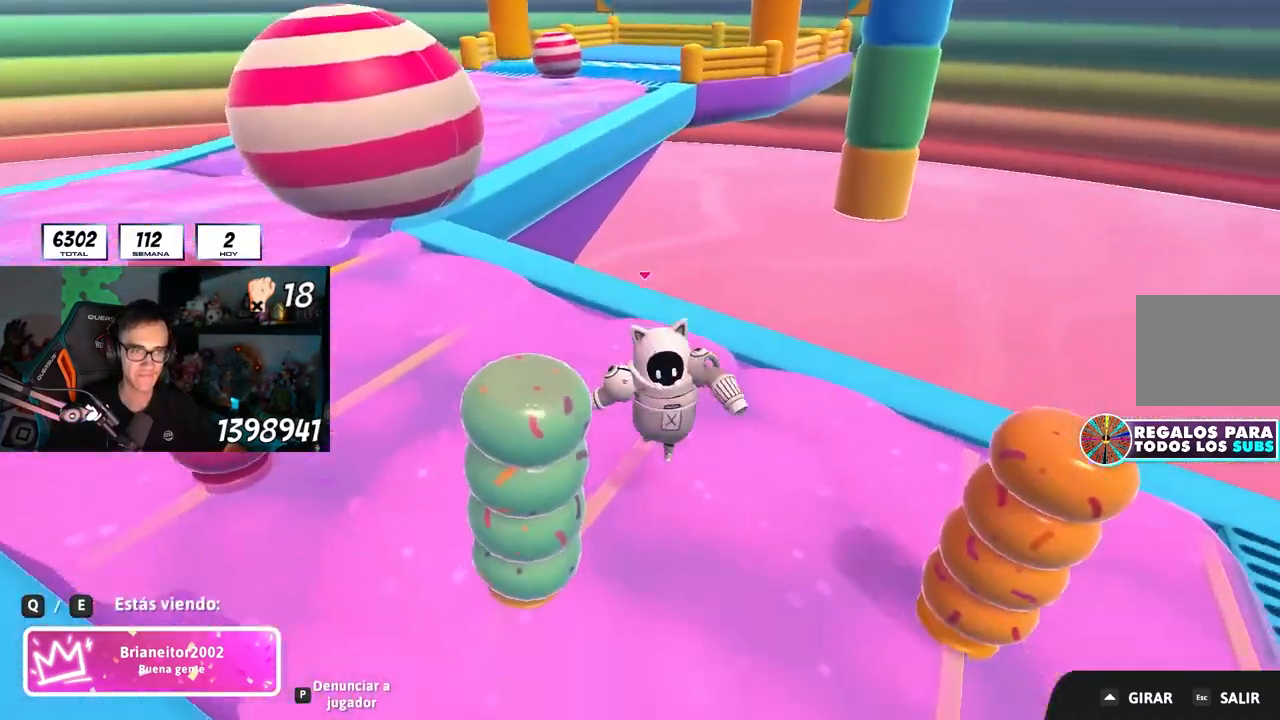
{"buttons": [], "left_stick": "center", "right_stick": "center", "events": []}
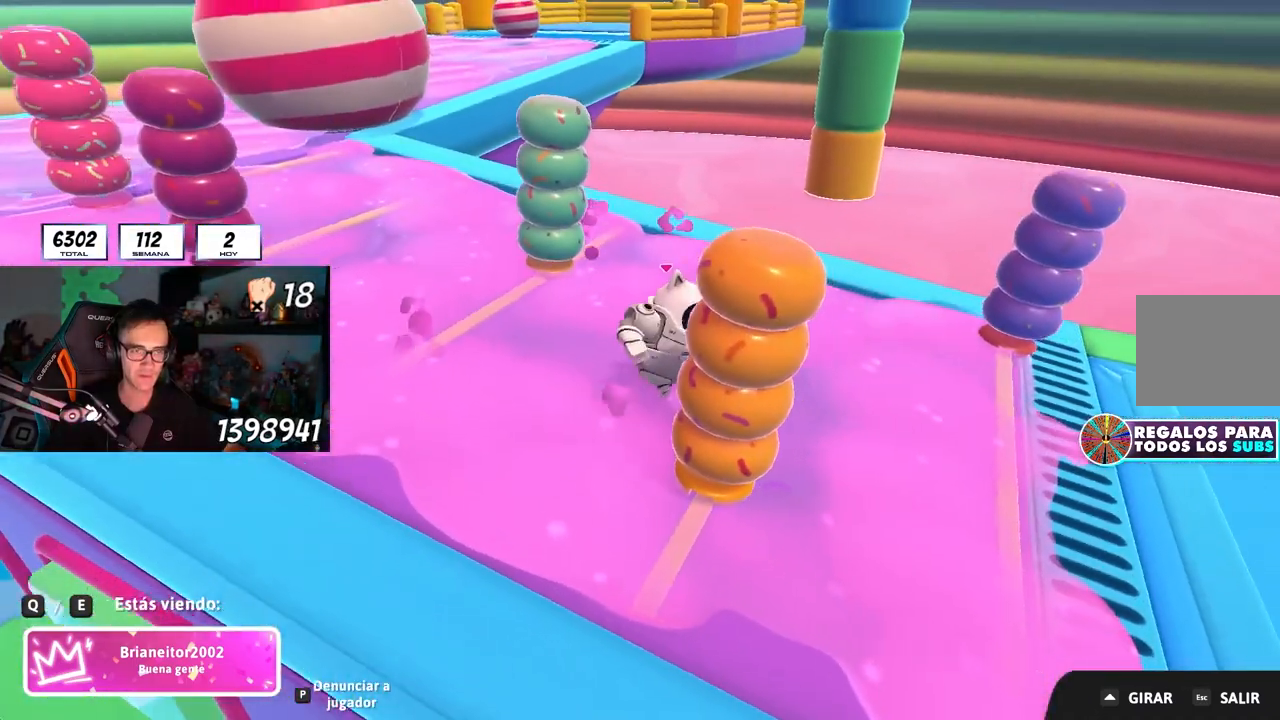
{"buttons": [], "left_stick": "center", "right_stick": "center", "events": []}
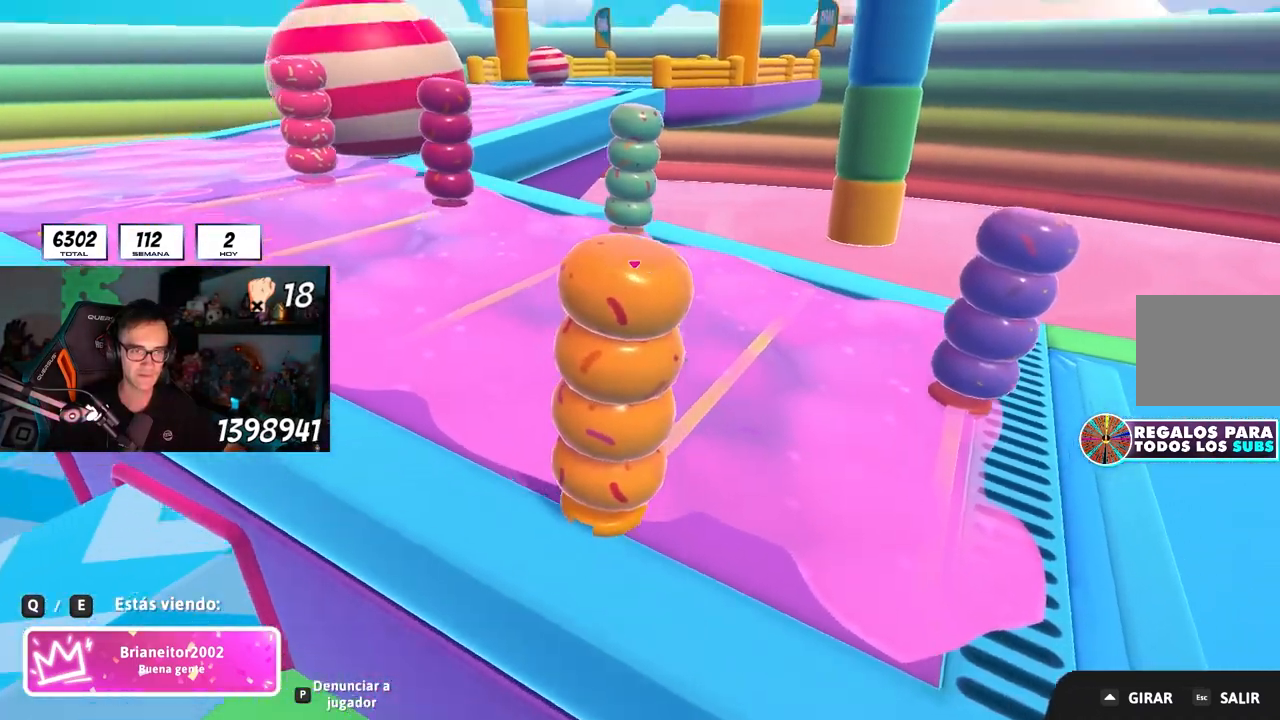
{"buttons": [], "left_stick": "center", "right_stick": "center", "events": []}
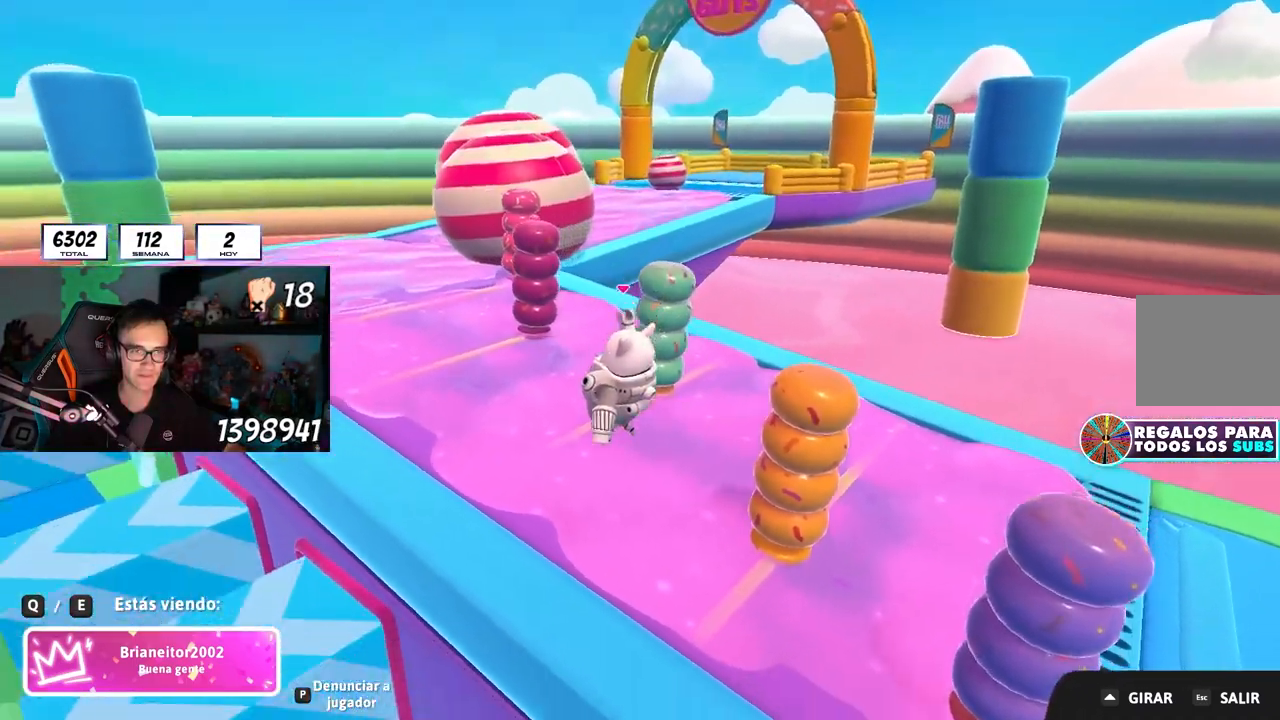
{"buttons": [], "left_stick": "center", "right_stick": "center", "events": []}
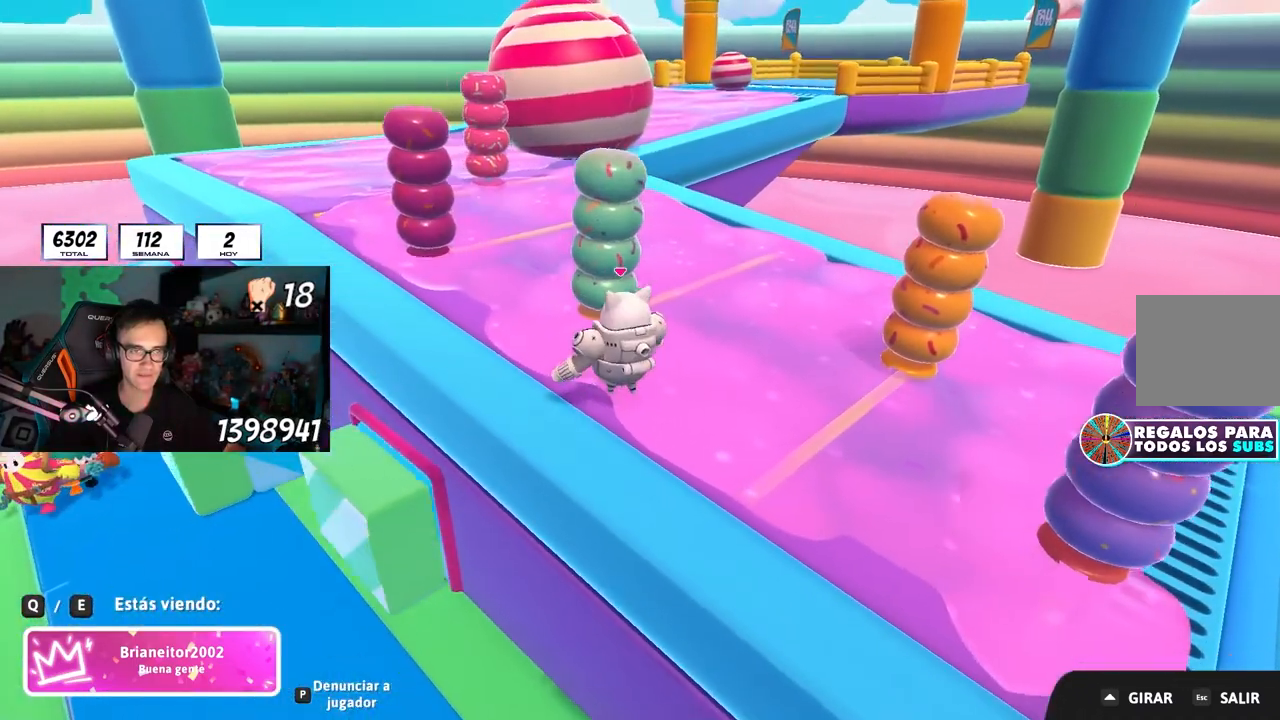
{"buttons": [], "left_stick": "center", "right_stick": "center", "events": []}
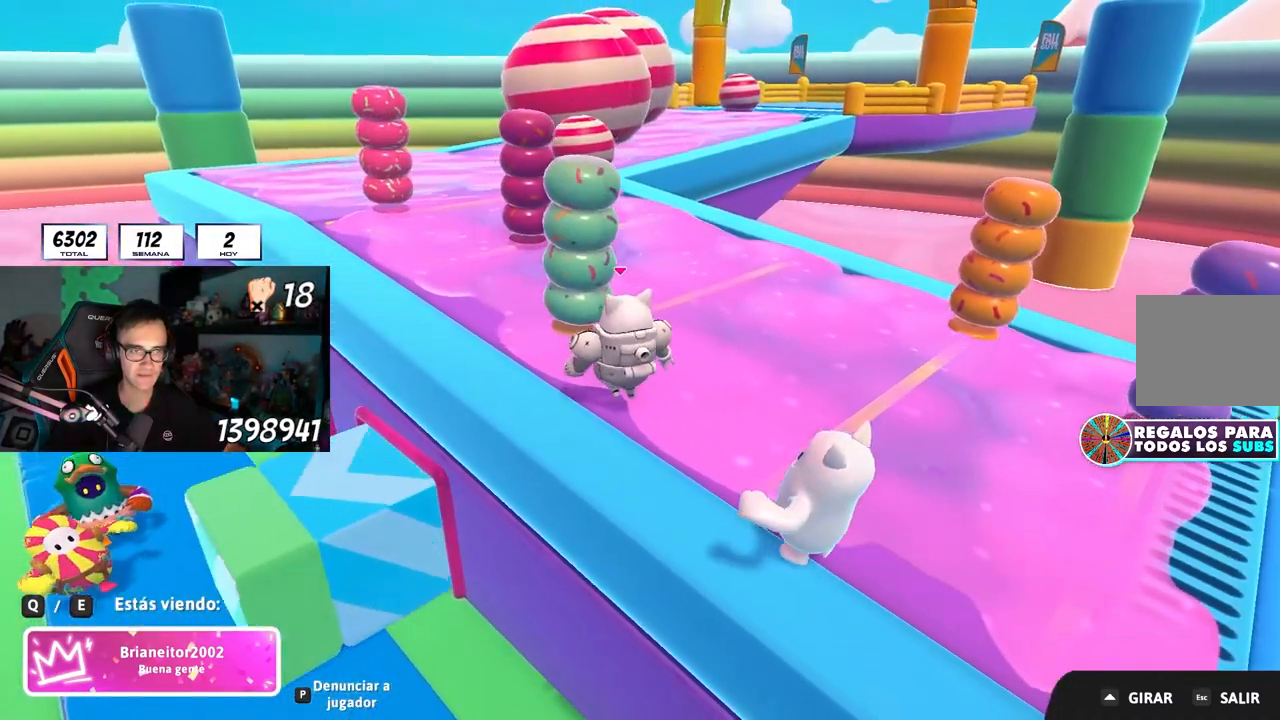
{"buttons": [], "left_stick": "center", "right_stick": "center", "events": []}
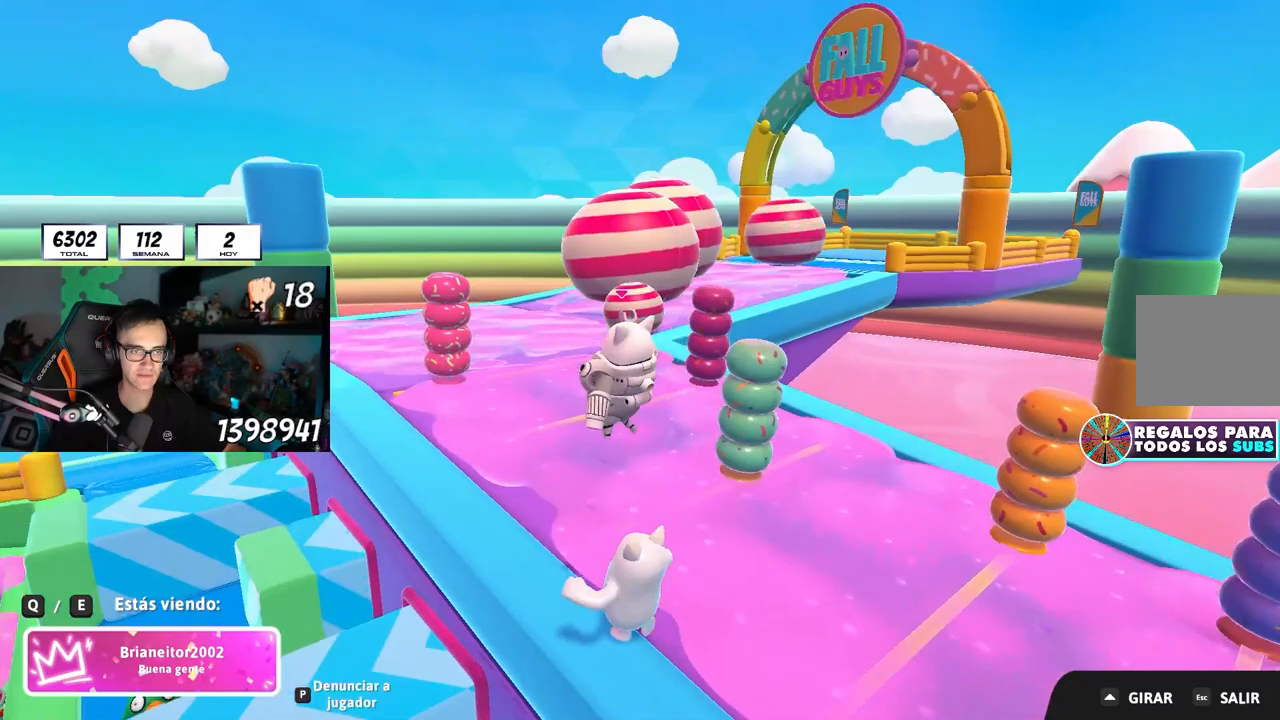
{"buttons": [], "left_stick": "center", "right_stick": "center", "events": []}
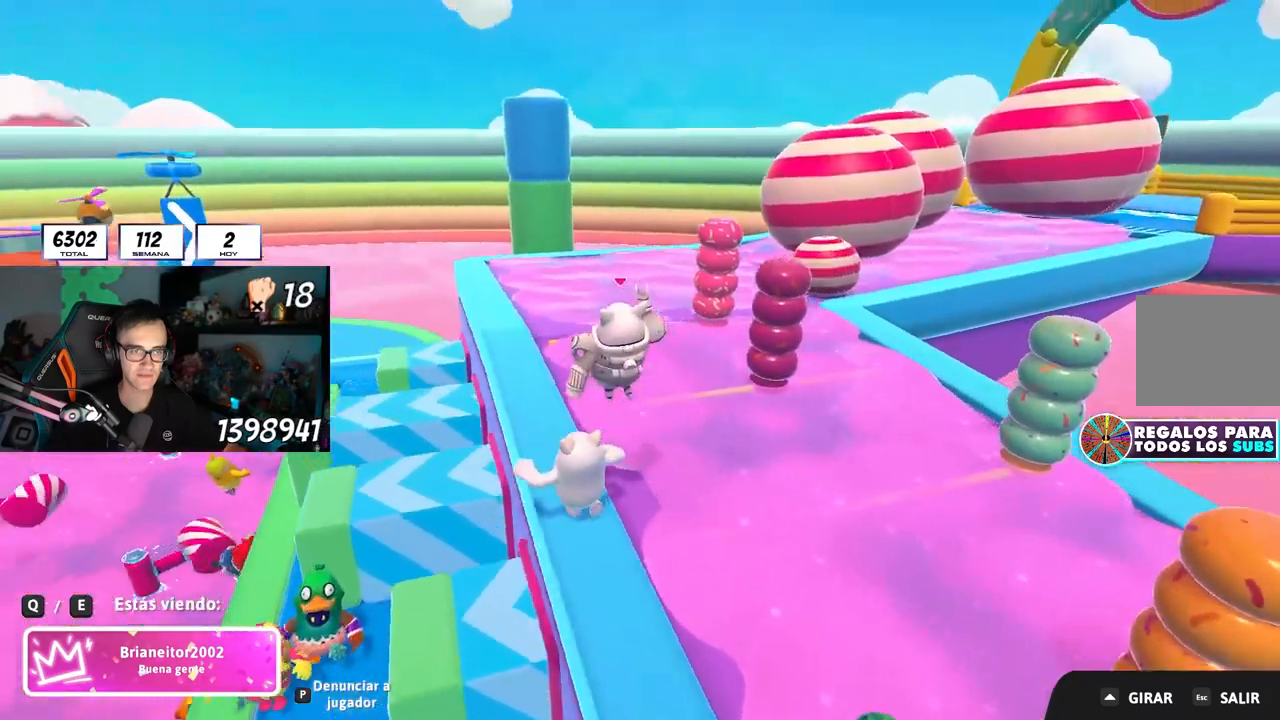
{"buttons": ["L2", "R2"], "left_stick": "center", "right_stick": "center", "events": [[467, "L2", "down"], [483, "R2", "down"]]}
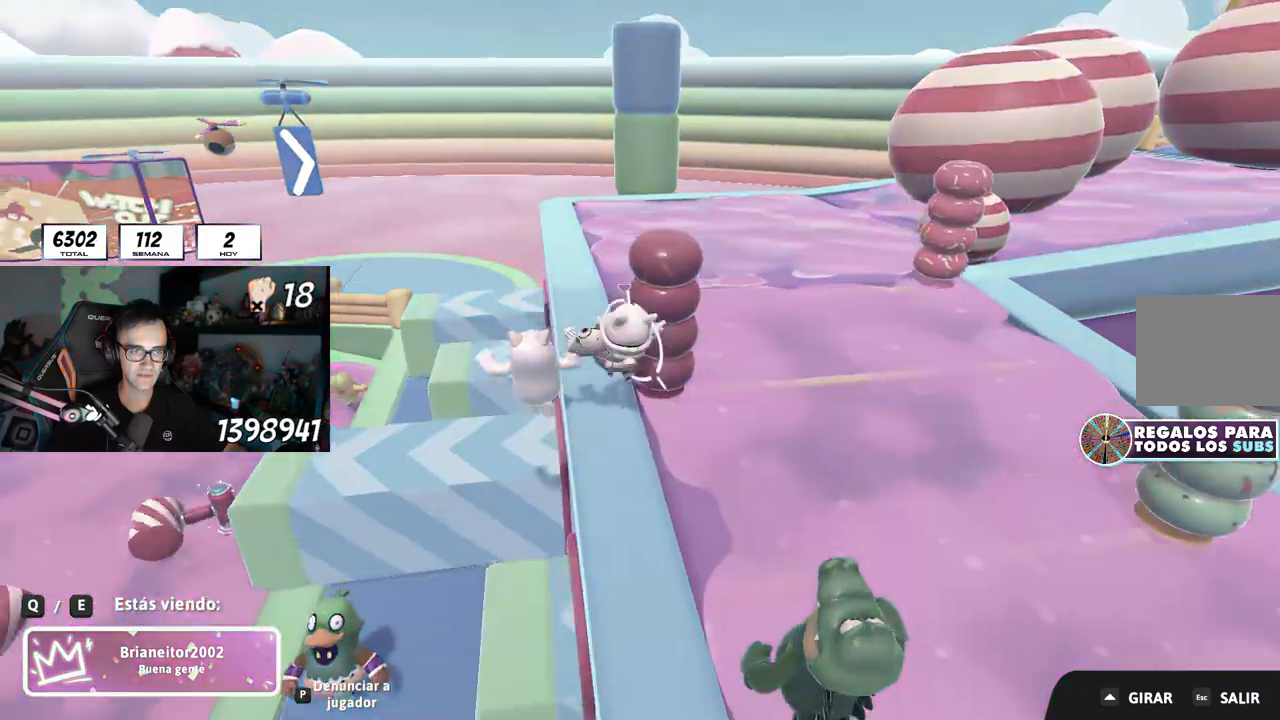
{"buttons": ["DPAD_LEFT"], "left_stick": "center", "right_stick": "center", "events": [[50, "R2", "up"], [83, "DPAD_LEFT", "down"], [500, "L2", "up"]]}
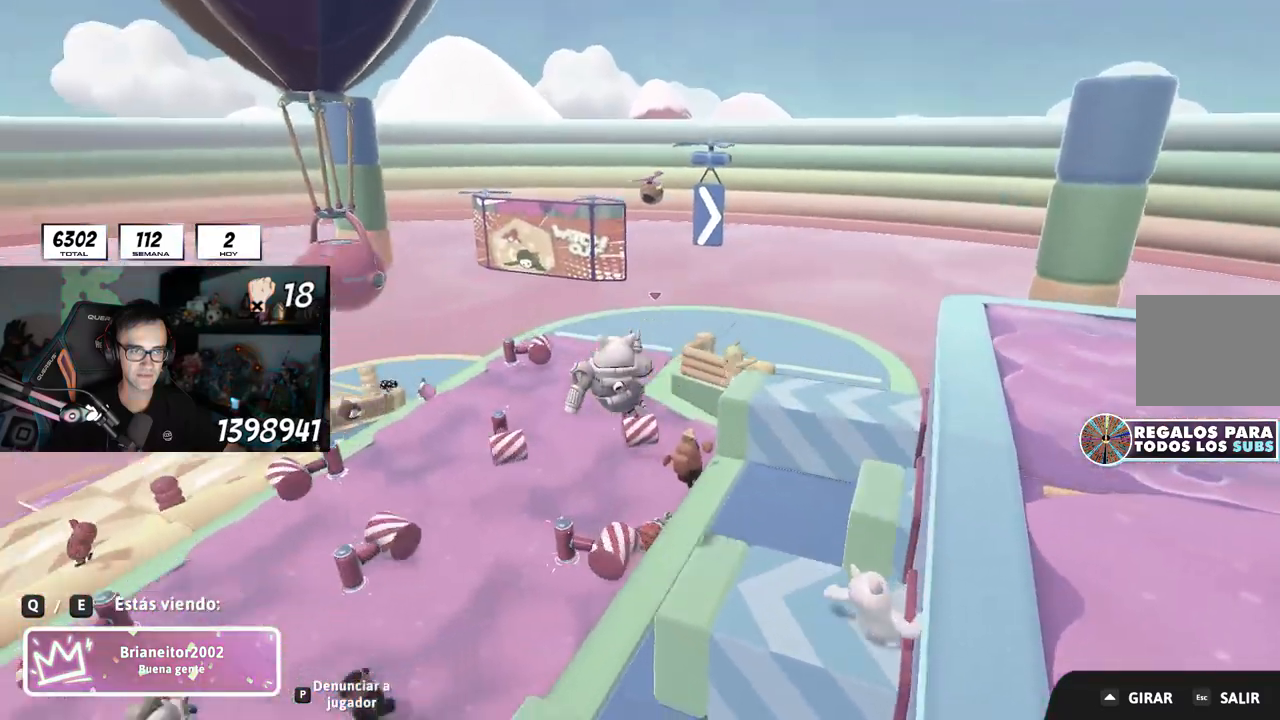
{"buttons": ["L2", "DPAD_LEFT"], "left_stick": "center", "right_stick": "center", "events": [[33, "L2", "down"], [267, "DPAD_LEFT", "up"], [417, "DPAD_LEFT", "down"]]}
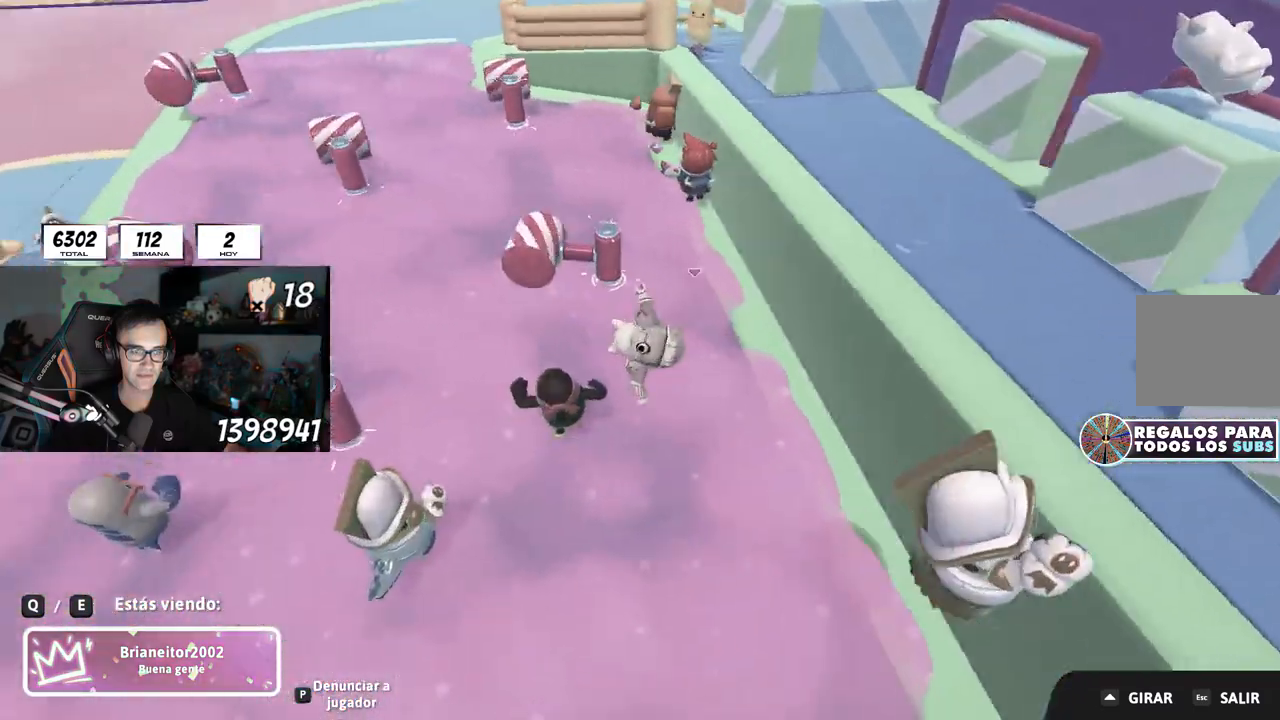
{"buttons": ["L2", "DPAD_LEFT"], "left_stick": "center", "right_stick": "center", "events": [[83, "DPAD_LEFT", "up"], [83, "R2", "down"], [133, "R2", "up"], [167, "L2", "up"], [317, "L2", "down"], [467, "DPAD_LEFT", "down"]]}